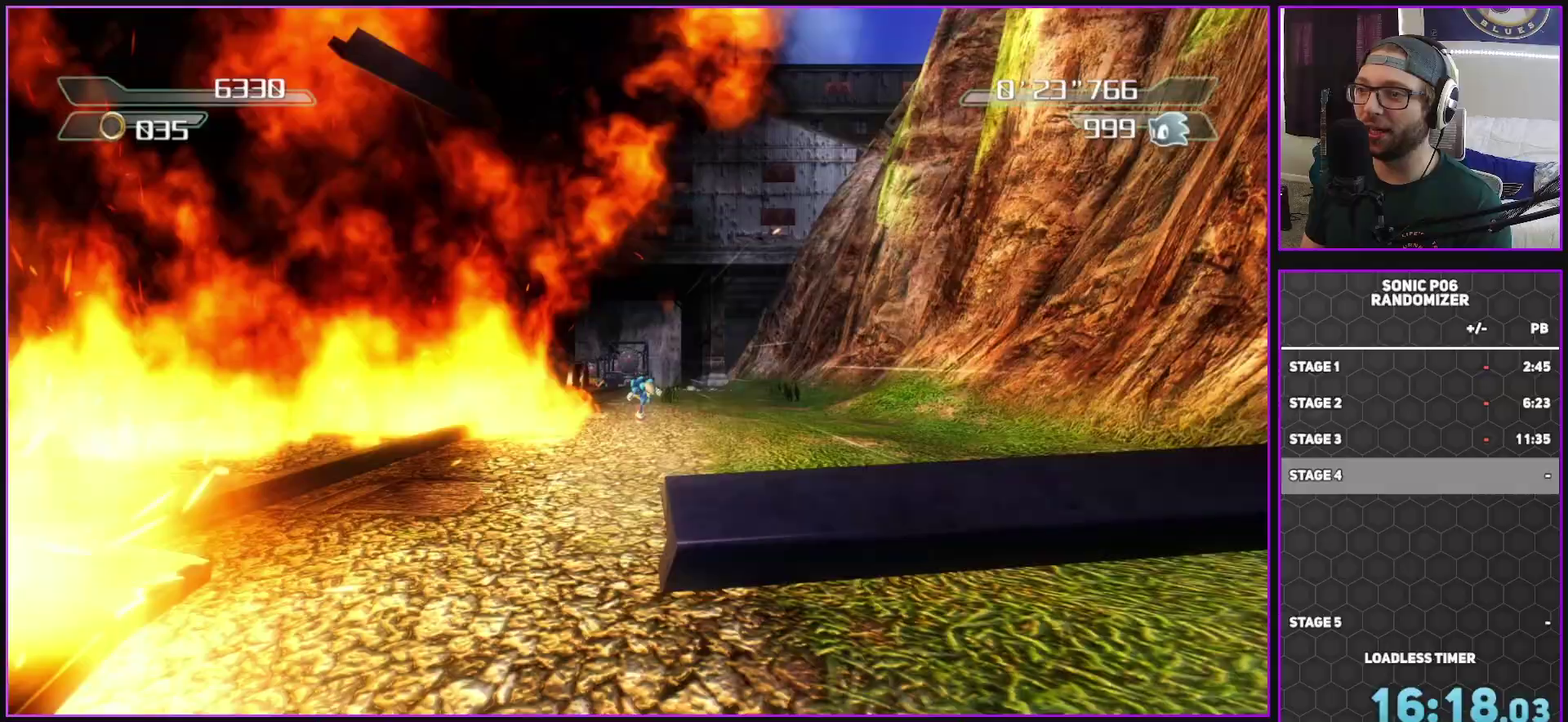
Gameplay with a controller (Xbox layout); each line is a JSON object with the inputs held at the frame after it. "events" lists button and stick changes between this image and that frame as [ms after this image, input, new state], when the widget could be followed in between. This document gives stick clicks only as held states, not as events. Not read: L1.
{"buttons": [], "left_stick": "up", "right_stick": "center", "events": [[117, "left_stick", "up-left"], [317, "Y", "down"], [417, "left_stick", "up"], [450, "Y", "up"]]}
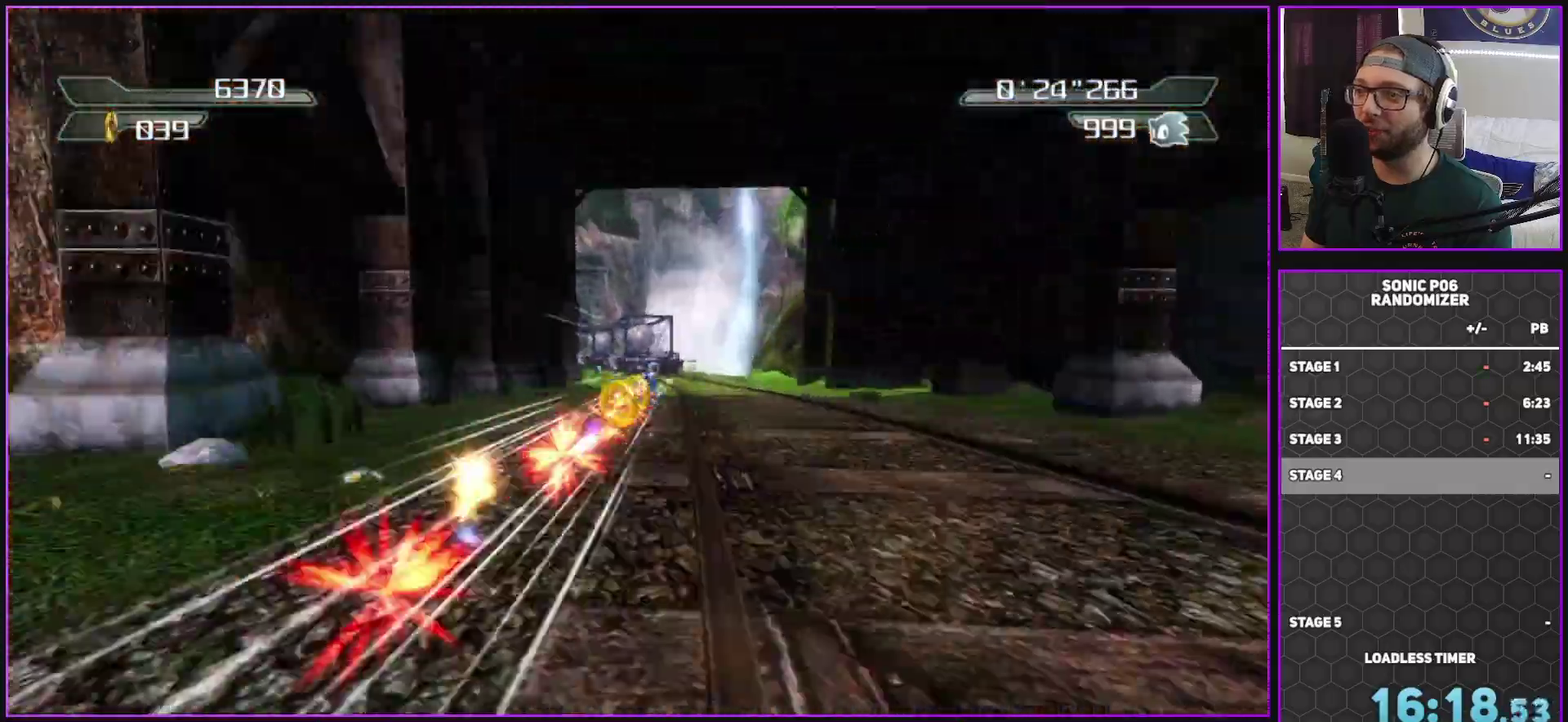
{"buttons": [], "left_stick": "up-left", "right_stick": "center", "events": [[17, "Y", "down"], [67, "left_stick", "up-left"], [150, "Y", "up"], [233, "Y", "down"], [383, "Y", "up"]]}
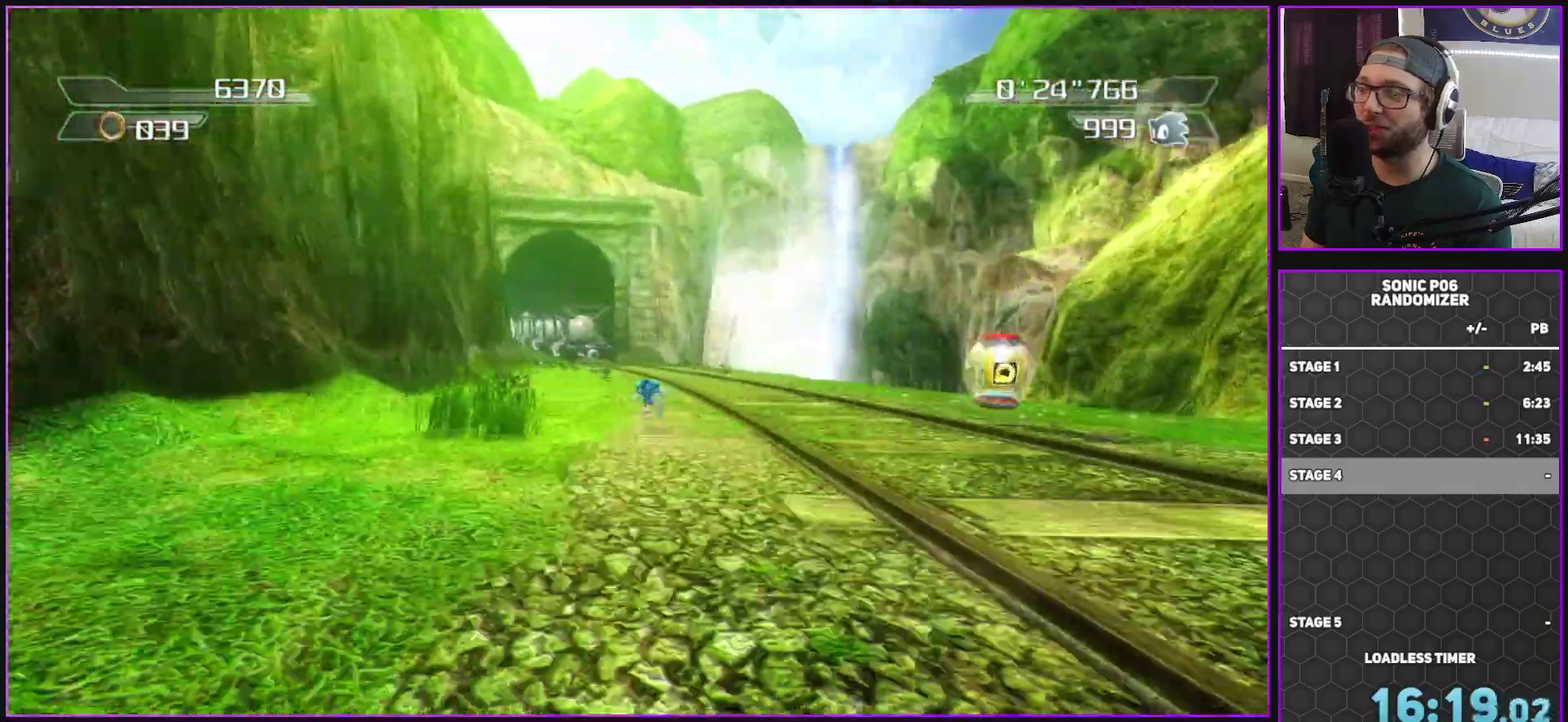
{"buttons": ["Y"], "left_stick": "up", "right_stick": "center", "events": [[250, "left_stick", "up"], [450, "Y", "down"]]}
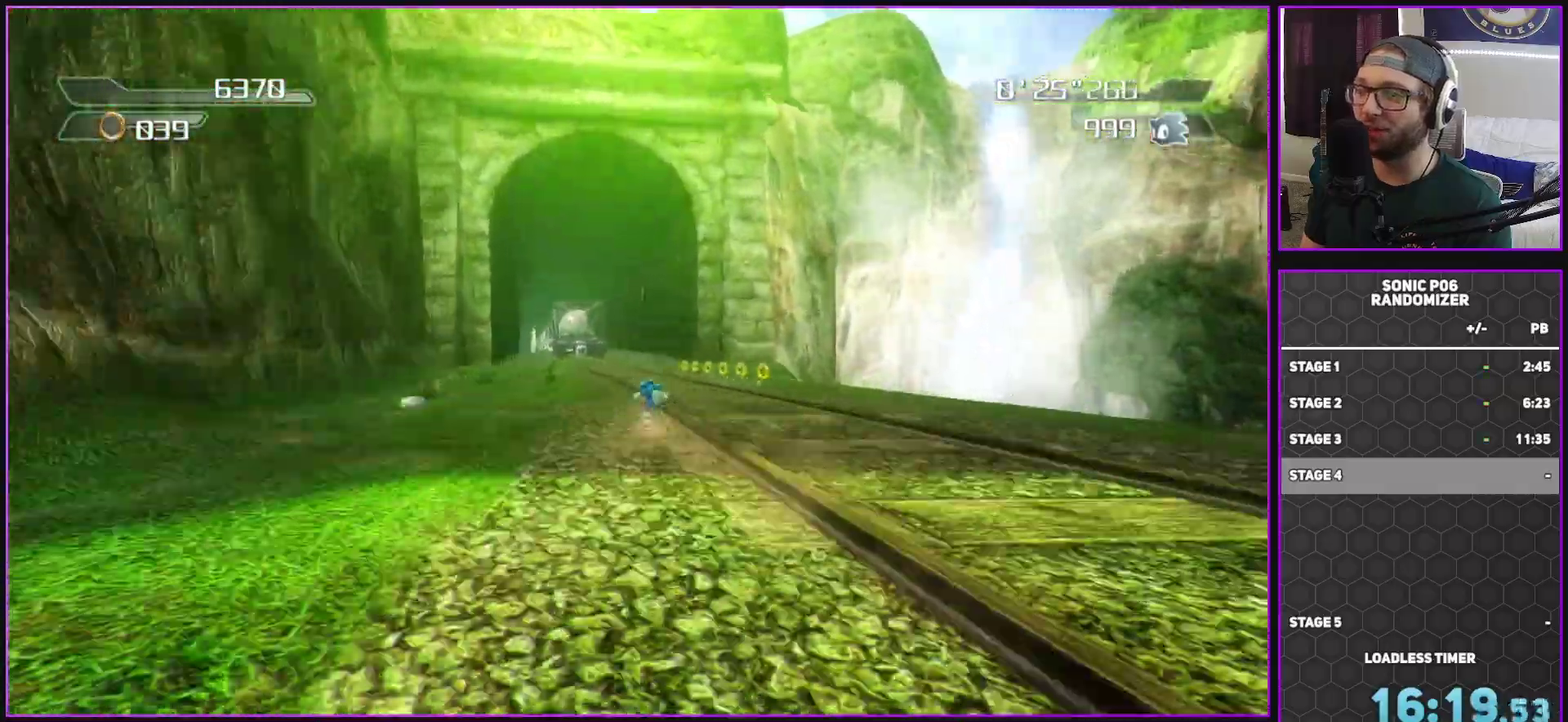
{"buttons": [], "left_stick": "up", "right_stick": "center", "events": [[33, "left_stick", "up-left"], [67, "Y", "up"], [133, "Y", "down"], [267, "Y", "up"], [267, "left_stick", "up"], [317, "Y", "down"], [467, "Y", "up"]]}
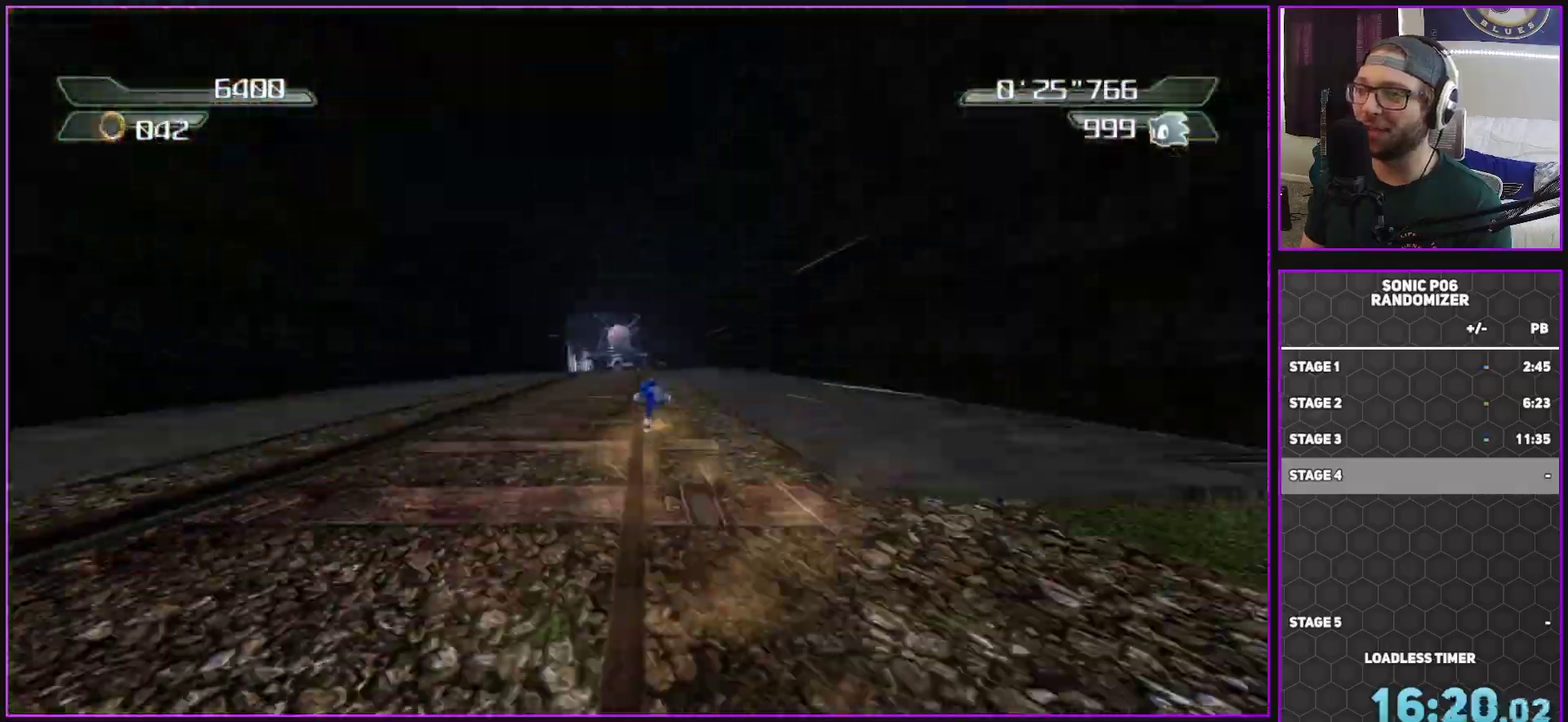
{"buttons": [], "left_stick": "up-left", "right_stick": "center", "events": [[417, "left_stick", "up-left"]]}
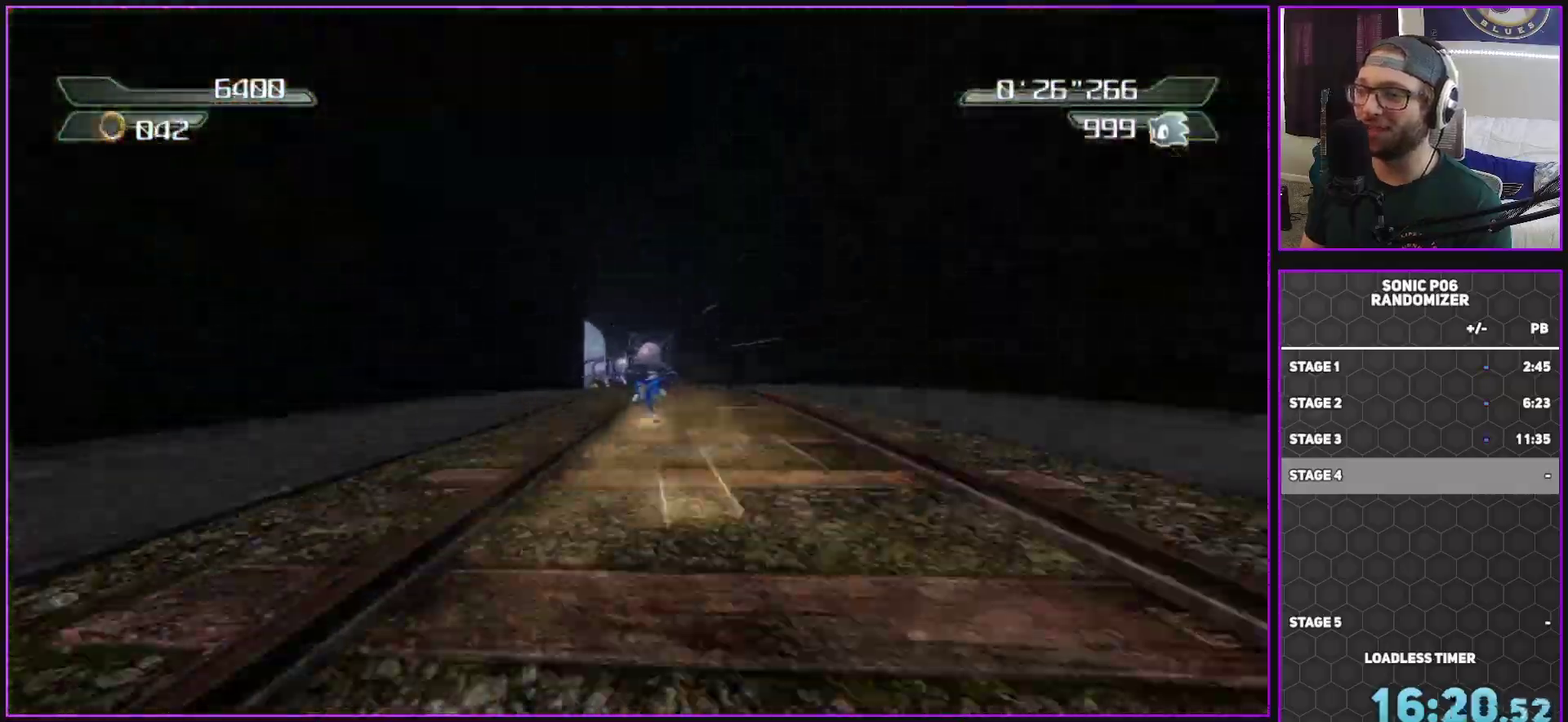
{"buttons": [], "left_stick": "up", "right_stick": "center", "events": [[117, "left_stick", "up"]]}
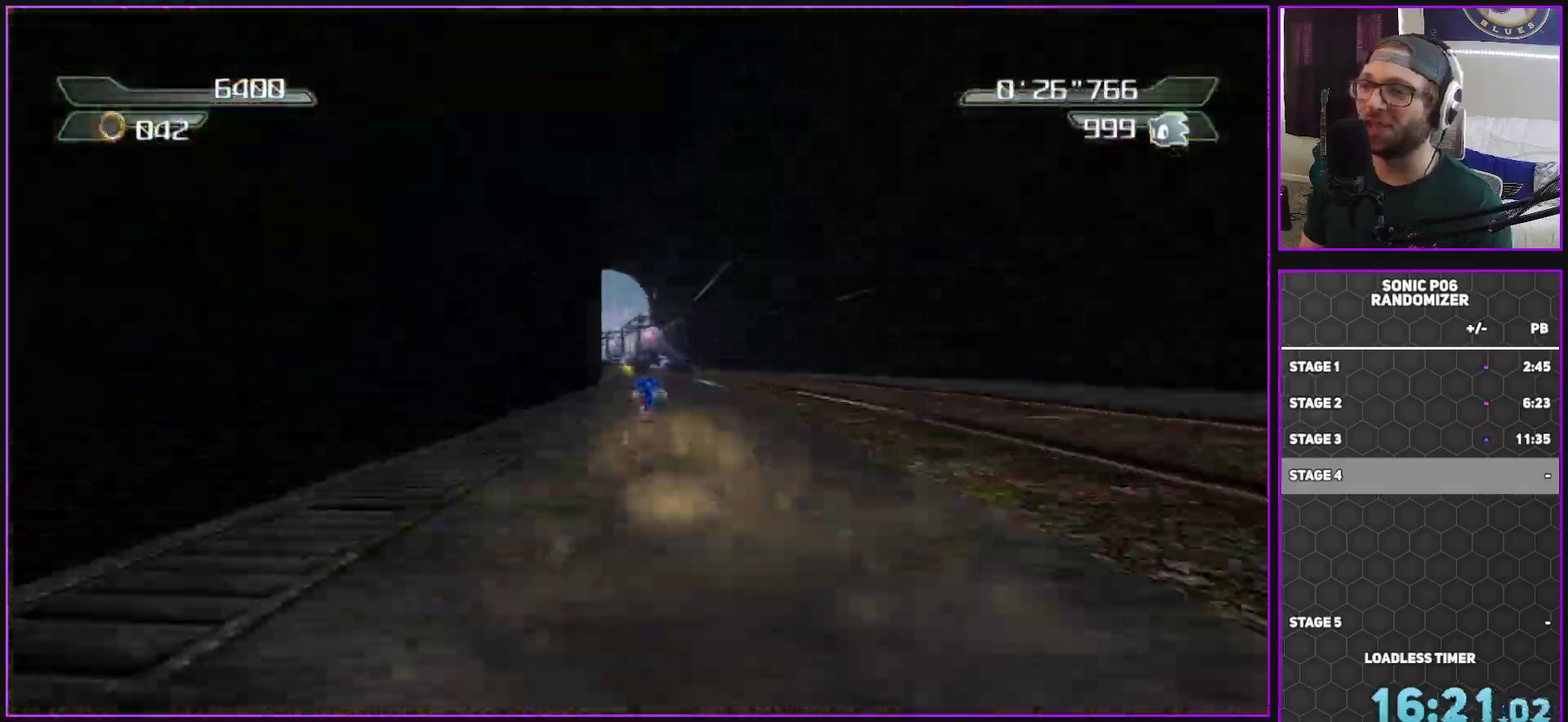
{"buttons": ["Y"], "left_stick": "up-left", "right_stick": "center", "events": [[133, "left_stick", "up-left"], [217, "left_stick", "up"], [333, "Y", "down"], [450, "Y", "up"], [500, "Y", "down"], [500, "left_stick", "up-left"]]}
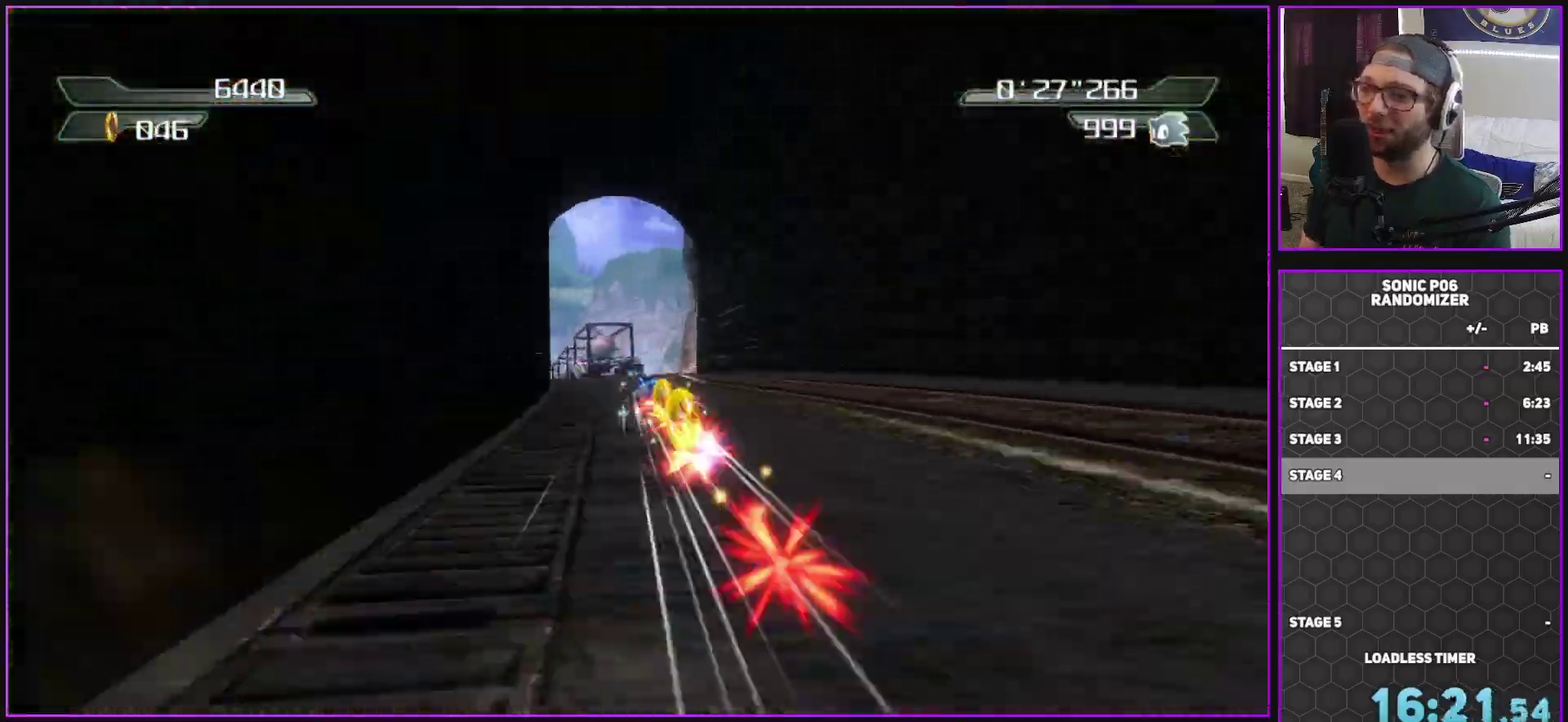
{"buttons": [], "left_stick": "up", "right_stick": "center", "events": [[150, "Y", "up"], [383, "left_stick", "up"]]}
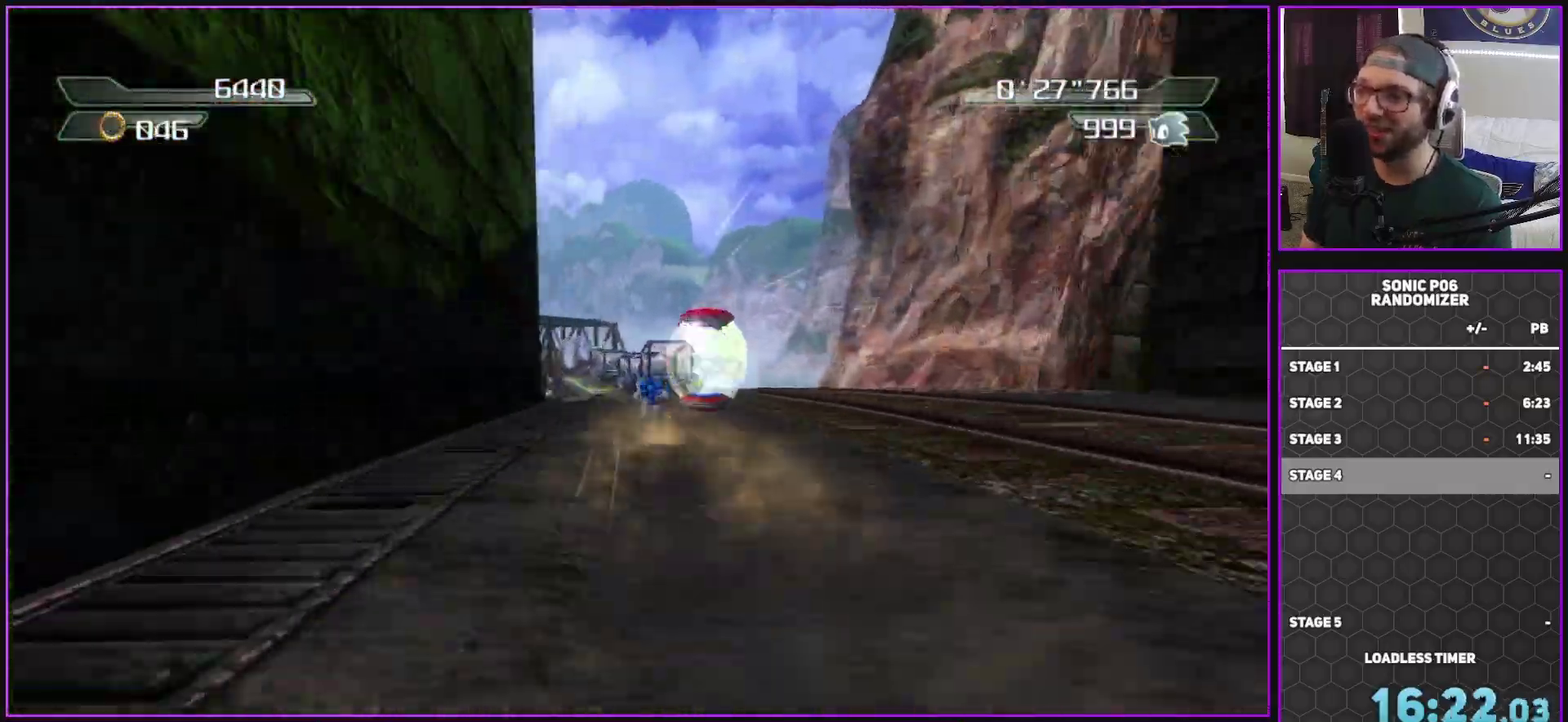
{"buttons": [], "left_stick": "up-left", "right_stick": "center", "events": [[50, "left_stick", "up-right"], [183, "left_stick", "up"], [417, "left_stick", "up-left"]]}
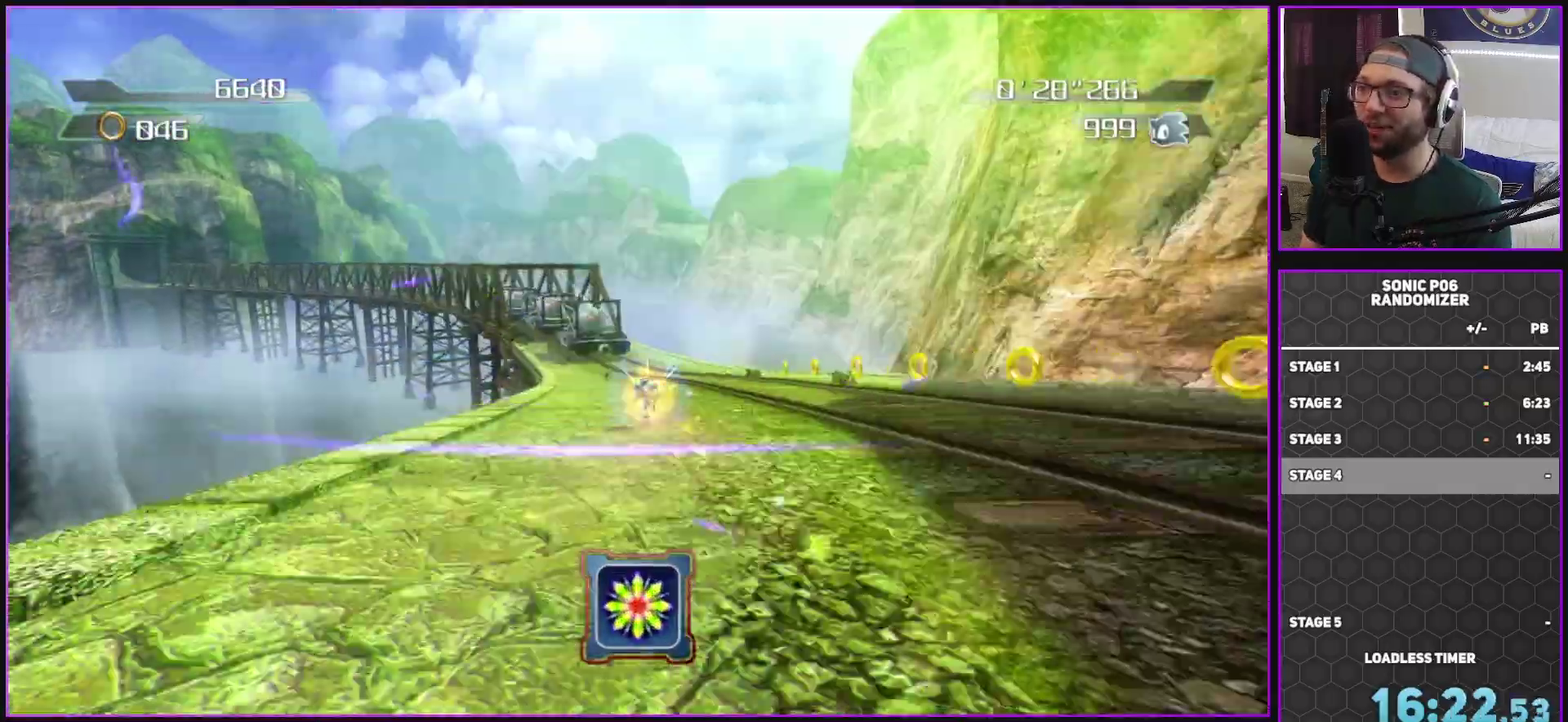
{"buttons": [], "left_stick": "up", "right_stick": "center", "events": [[500, "left_stick", "up"]]}
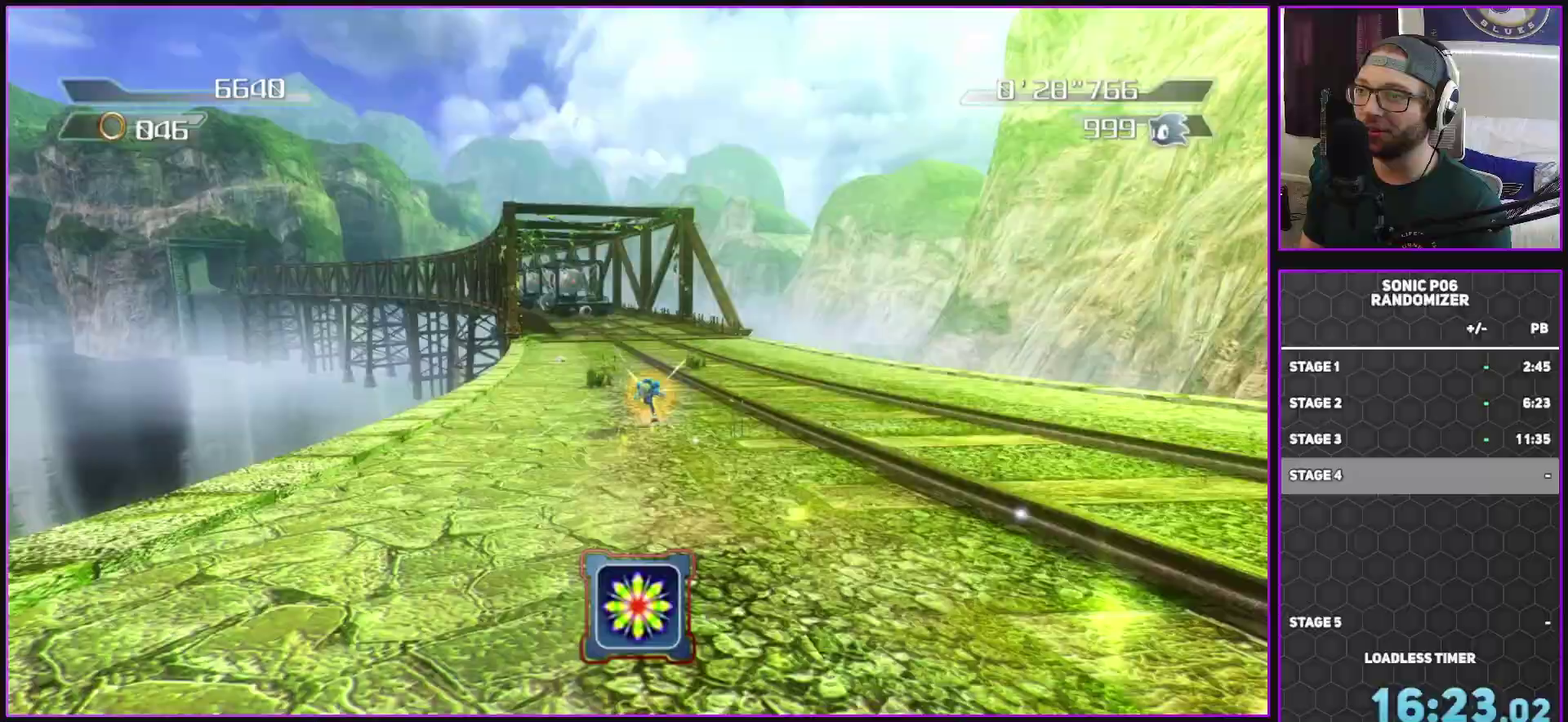
{"buttons": ["Y"], "left_stick": "up", "right_stick": "center", "events": [[100, "left_stick", "up-left"], [383, "left_stick", "up"], [417, "Y", "down"]]}
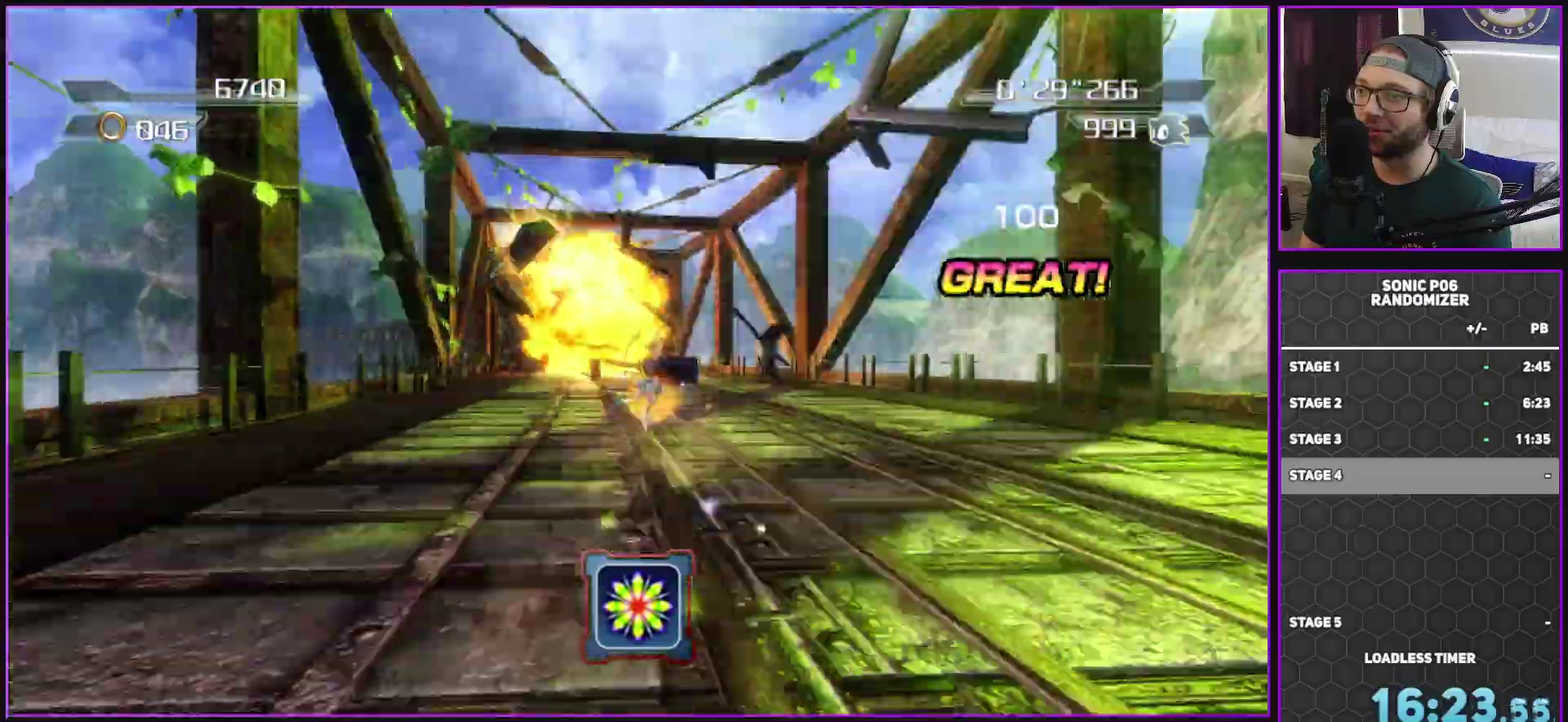
{"buttons": ["Y"], "left_stick": "up", "right_stick": "center", "events": [[50, "Y", "up"], [117, "Y", "down"], [233, "Y", "up"], [317, "Y", "down"], [433, "Y", "up"], [483, "Y", "down"]]}
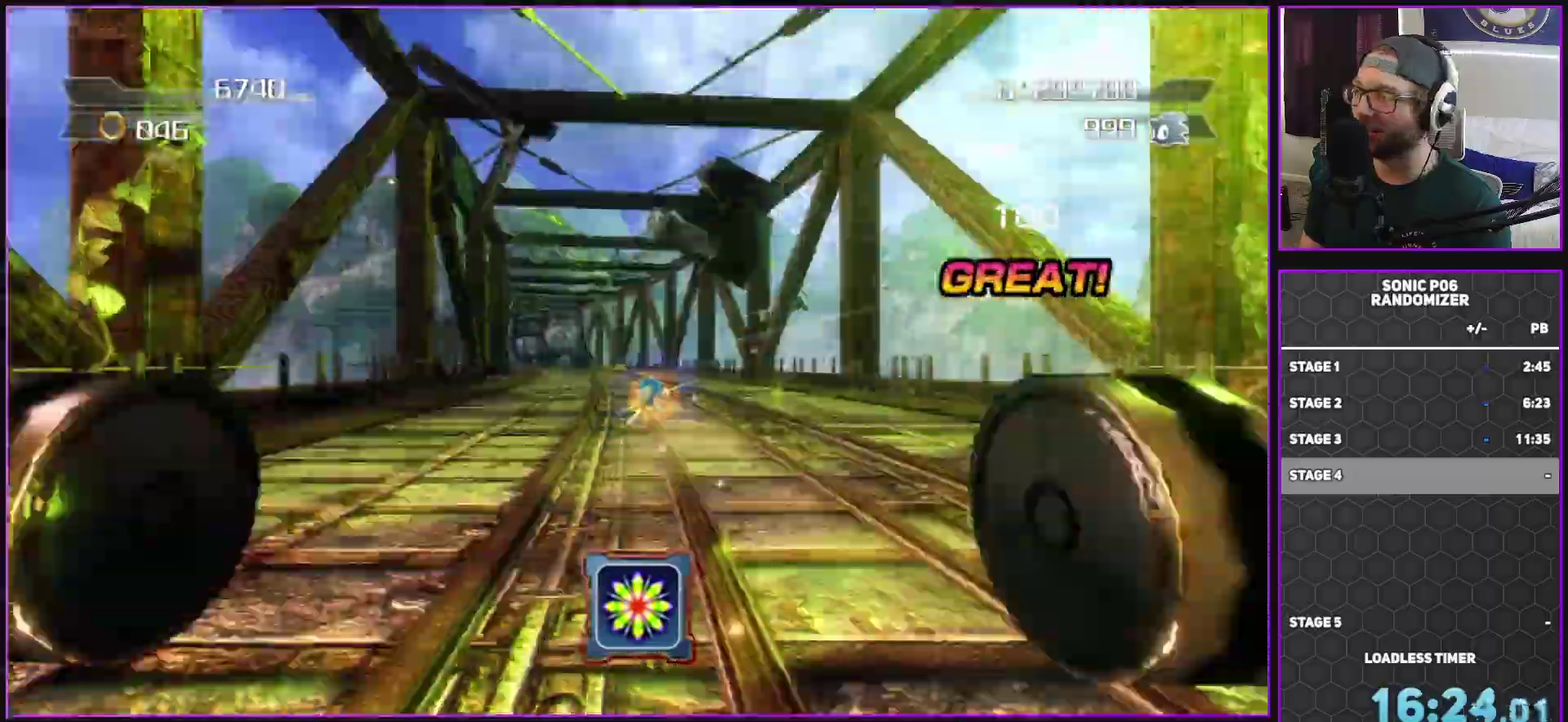
{"buttons": [], "left_stick": "up-left", "right_stick": "center", "events": [[117, "Y", "up"], [183, "Y", "down"], [300, "Y", "up"], [350, "Y", "down"], [367, "left_stick", "up-left"], [500, "Y", "up"]]}
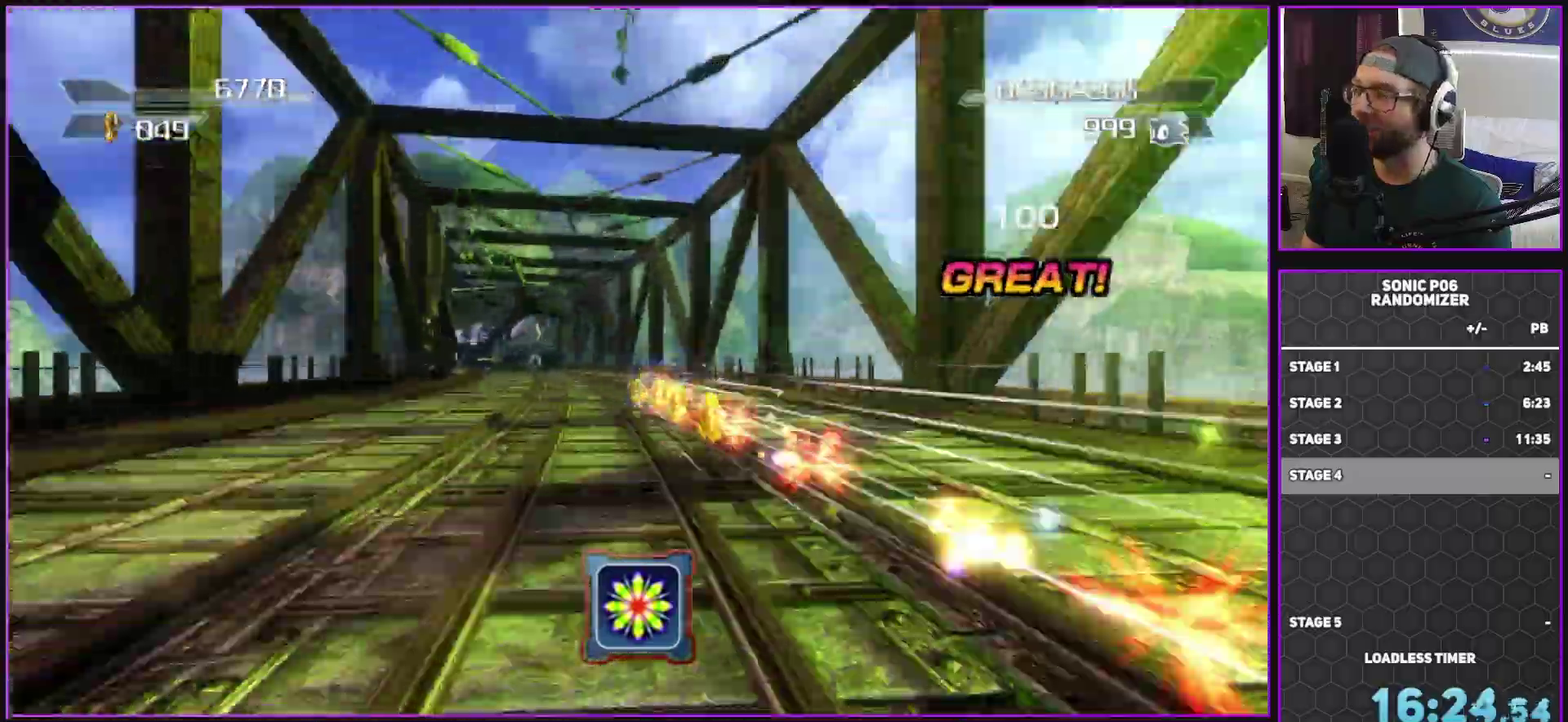
{"buttons": [], "left_stick": "up-left", "right_stick": "center", "events": [[50, "Y", "down"], [200, "Y", "up"], [283, "Y", "down"], [417, "Y", "up"]]}
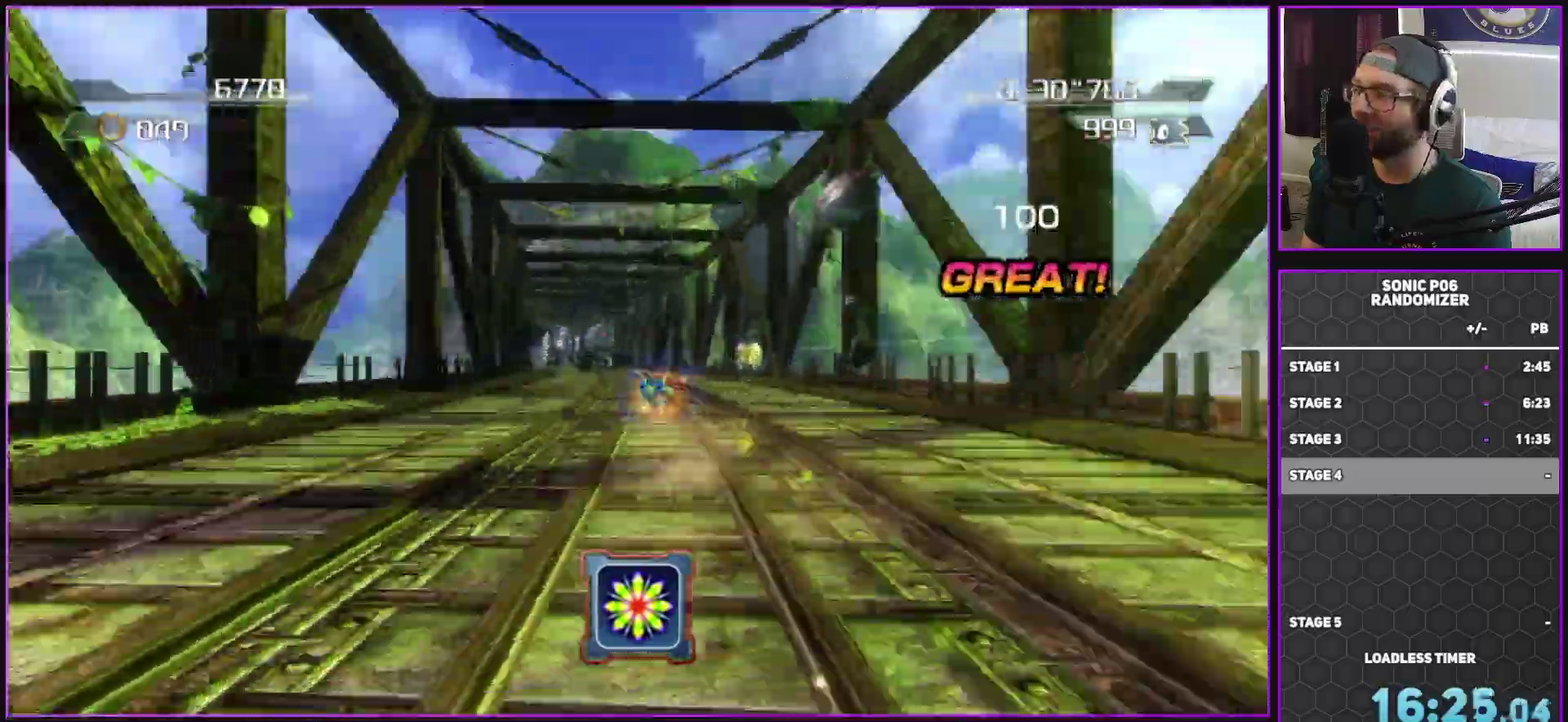
{"buttons": ["Y"], "left_stick": "up", "right_stick": "center", "events": [[17, "Y", "down"], [117, "left_stick", "up"], [150, "Y", "up"], [233, "Y", "down"], [383, "Y", "up"], [433, "Y", "down"], [433, "left_stick", "up-left"], [500, "left_stick", "up"]]}
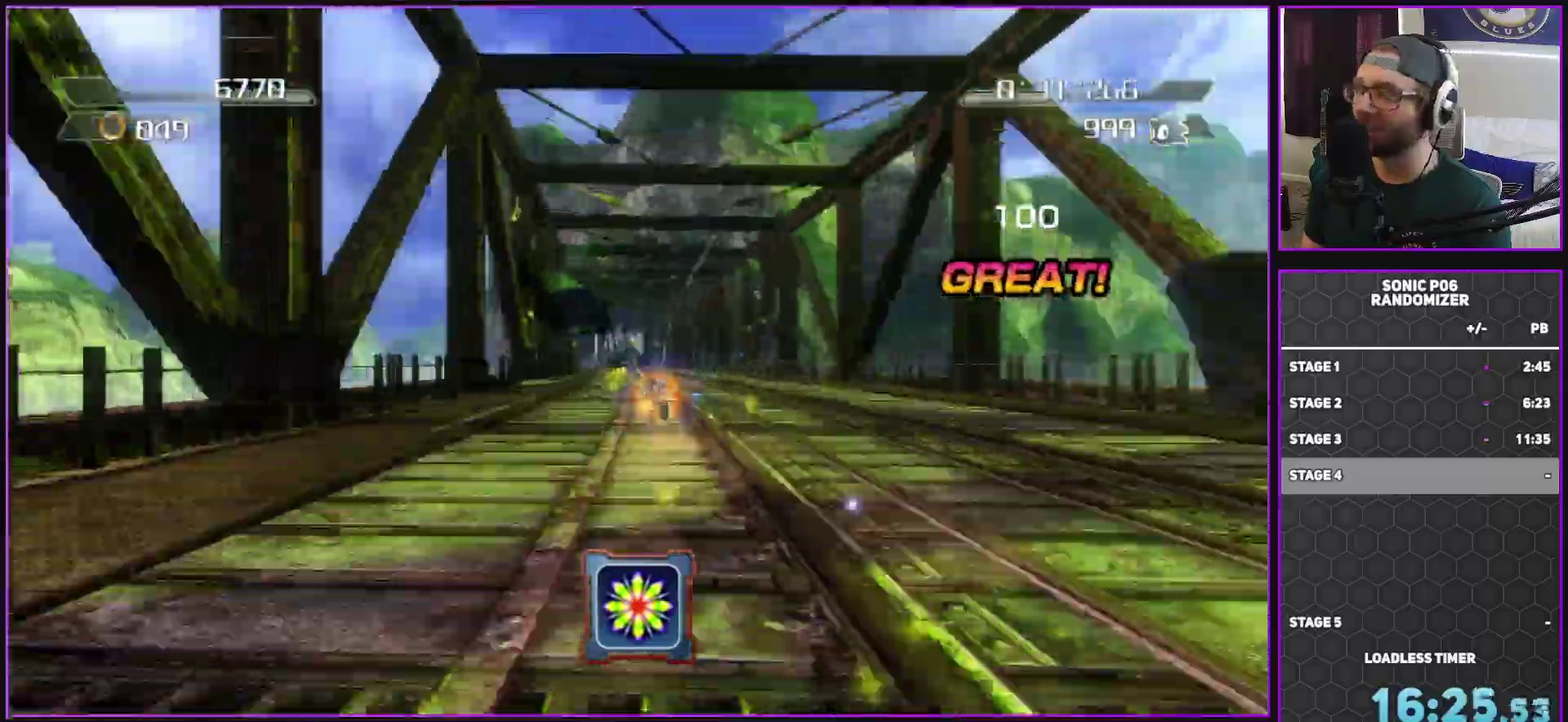
{"buttons": ["Y"], "left_stick": "up", "right_stick": "center", "events": [[50, "Y", "up"], [133, "Y", "down"], [250, "Y", "up"], [333, "Y", "down"], [450, "Y", "up"], [500, "Y", "down"]]}
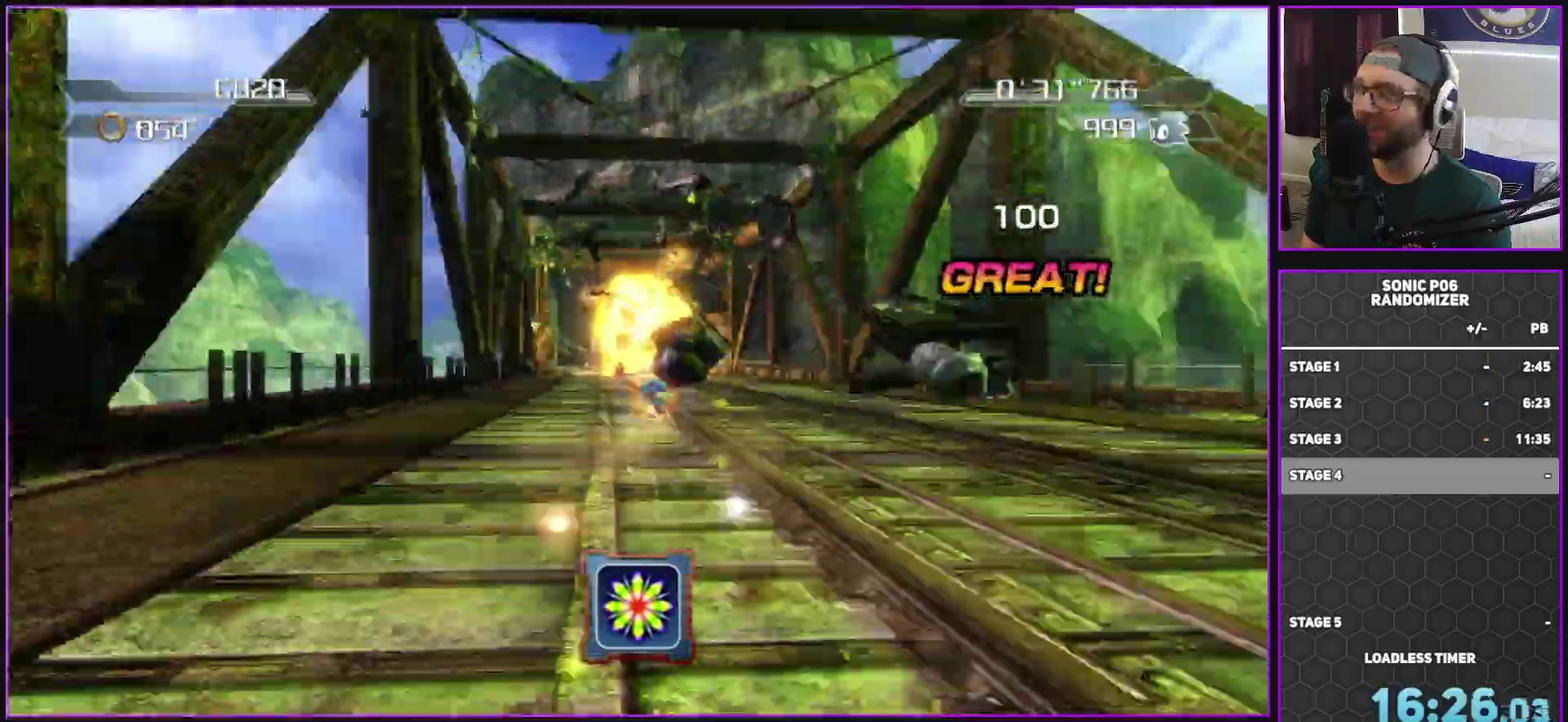
{"buttons": [], "left_stick": "up", "right_stick": "center", "events": [[150, "Y", "up"]]}
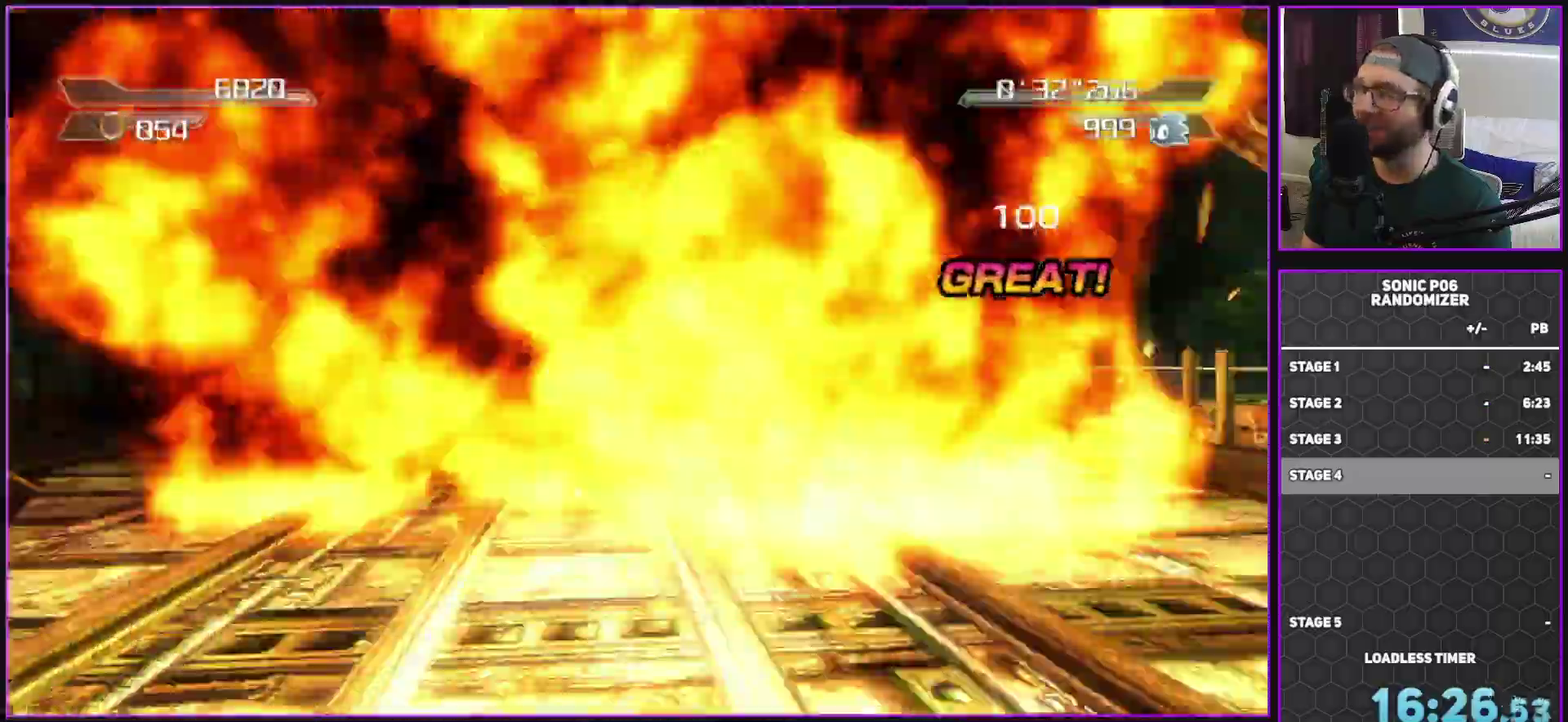
{"buttons": [], "left_stick": "up-right", "right_stick": "down", "events": [[100, "right_stick", "down"], [450, "left_stick", "up-right"]]}
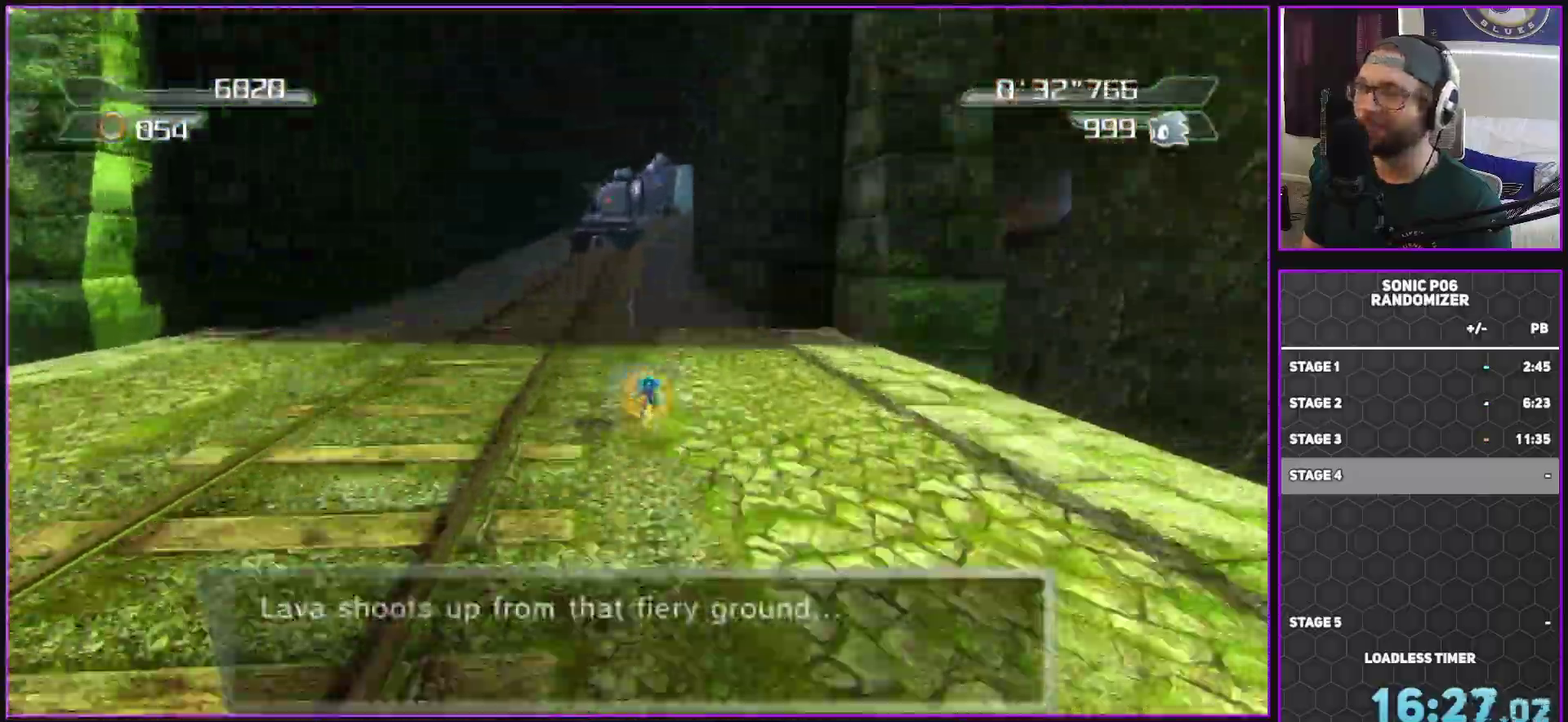
{"buttons": [], "left_stick": "up", "right_stick": "down", "events": [[200, "left_stick", "up"]]}
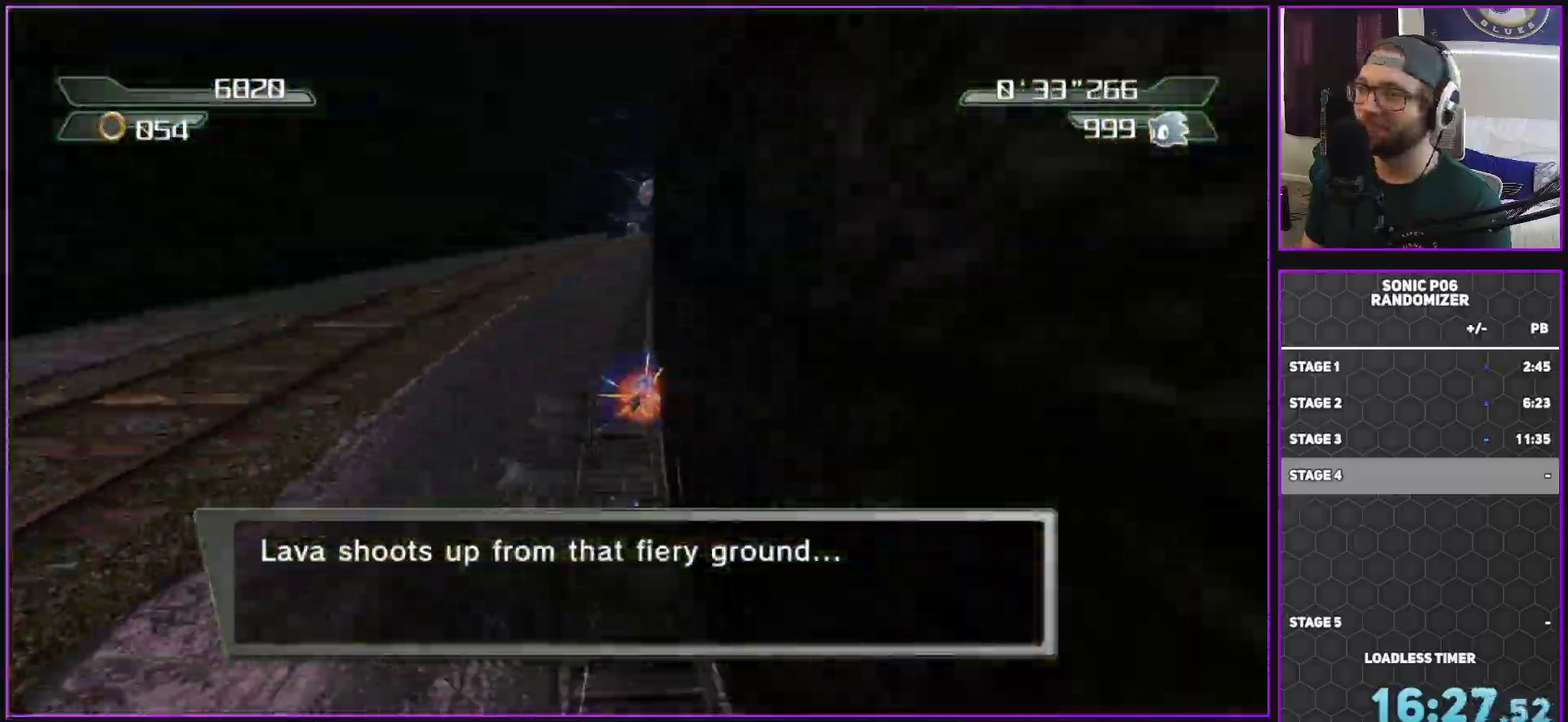
{"buttons": [], "left_stick": "up-right", "right_stick": "down", "events": [[300, "left_stick", "up-right"]]}
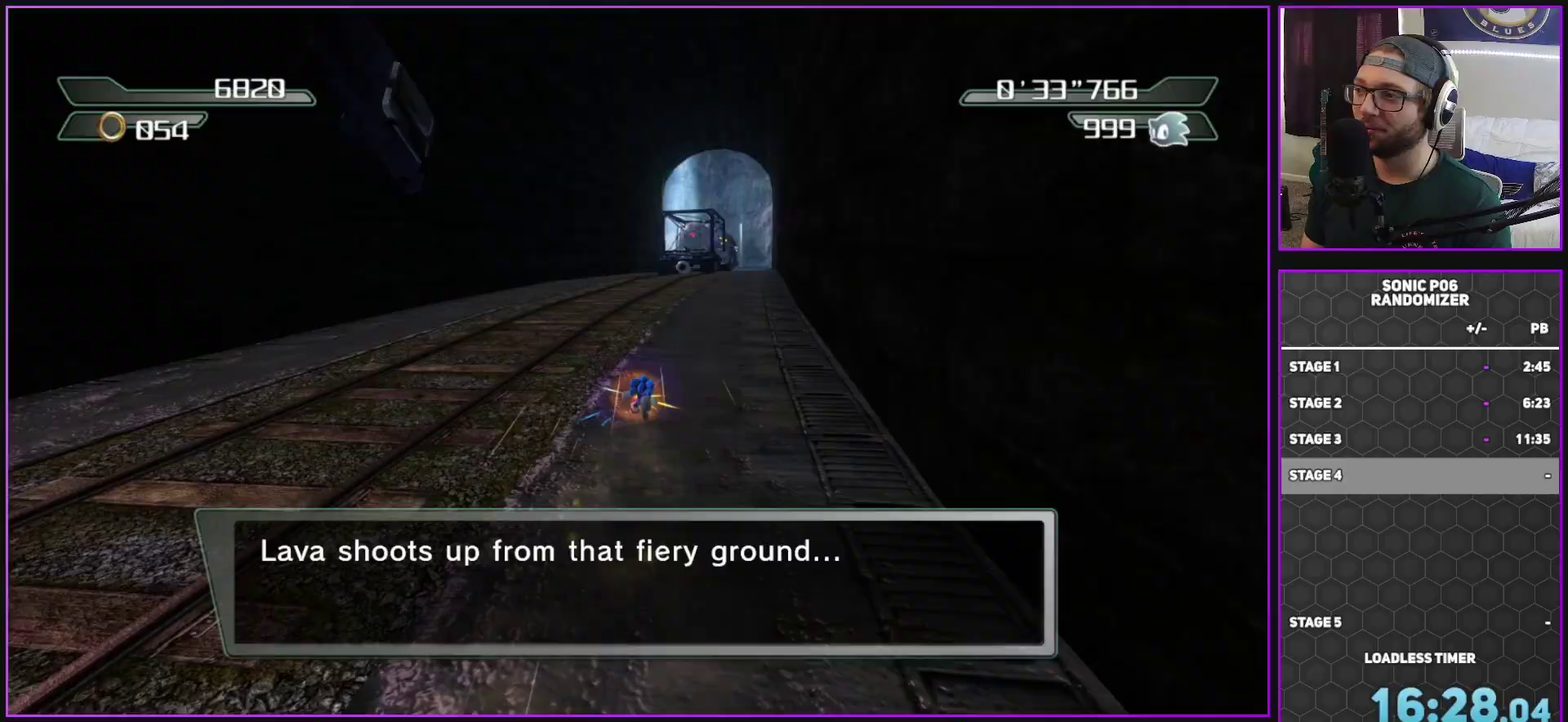
{"buttons": [], "left_stick": "up", "right_stick": "center", "events": [[317, "right_stick", "center"], [483, "left_stick", "up"]]}
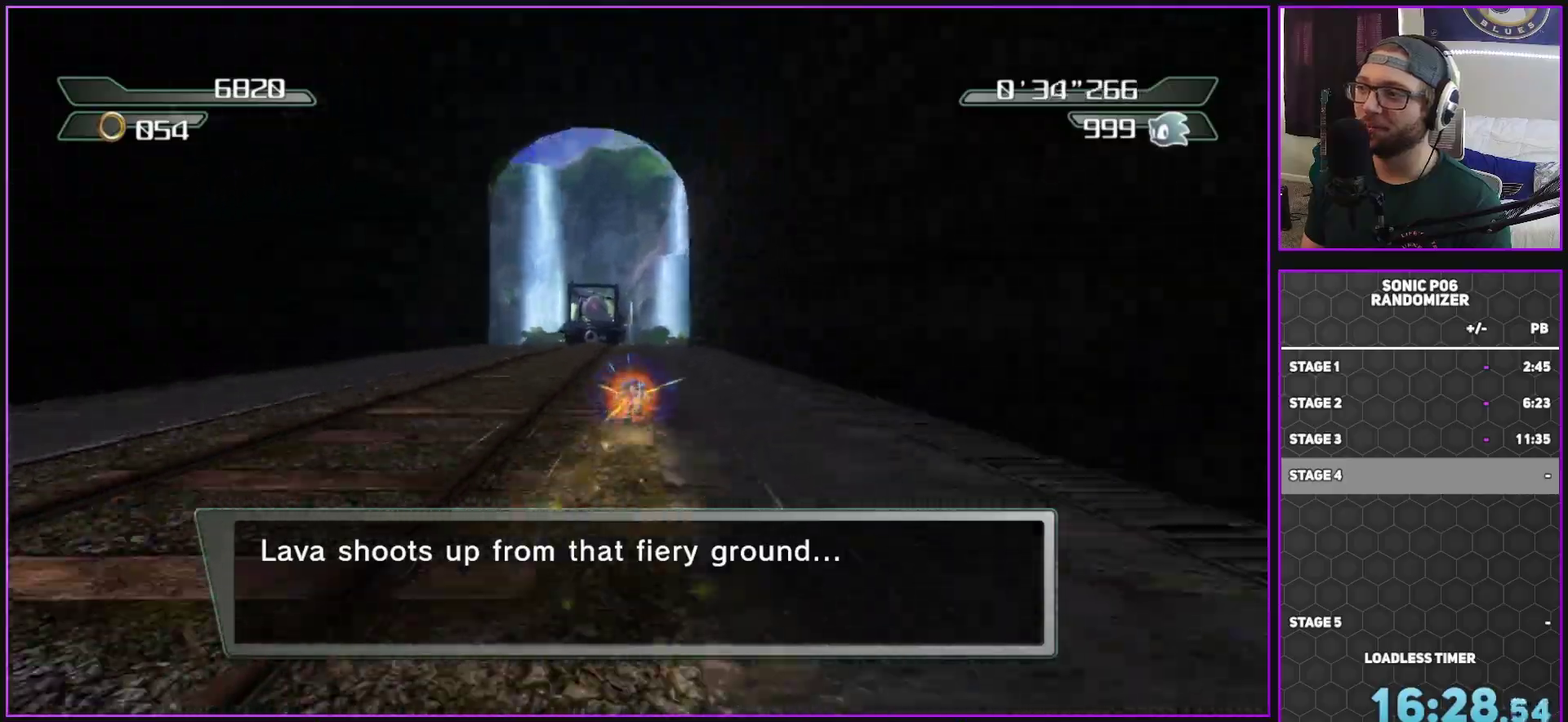
{"buttons": [], "left_stick": "up", "right_stick": "center", "events": [[33, "left_stick", "up-right"], [150, "left_stick", "up"], [217, "left_stick", "up-left"], [417, "left_stick", "up"]]}
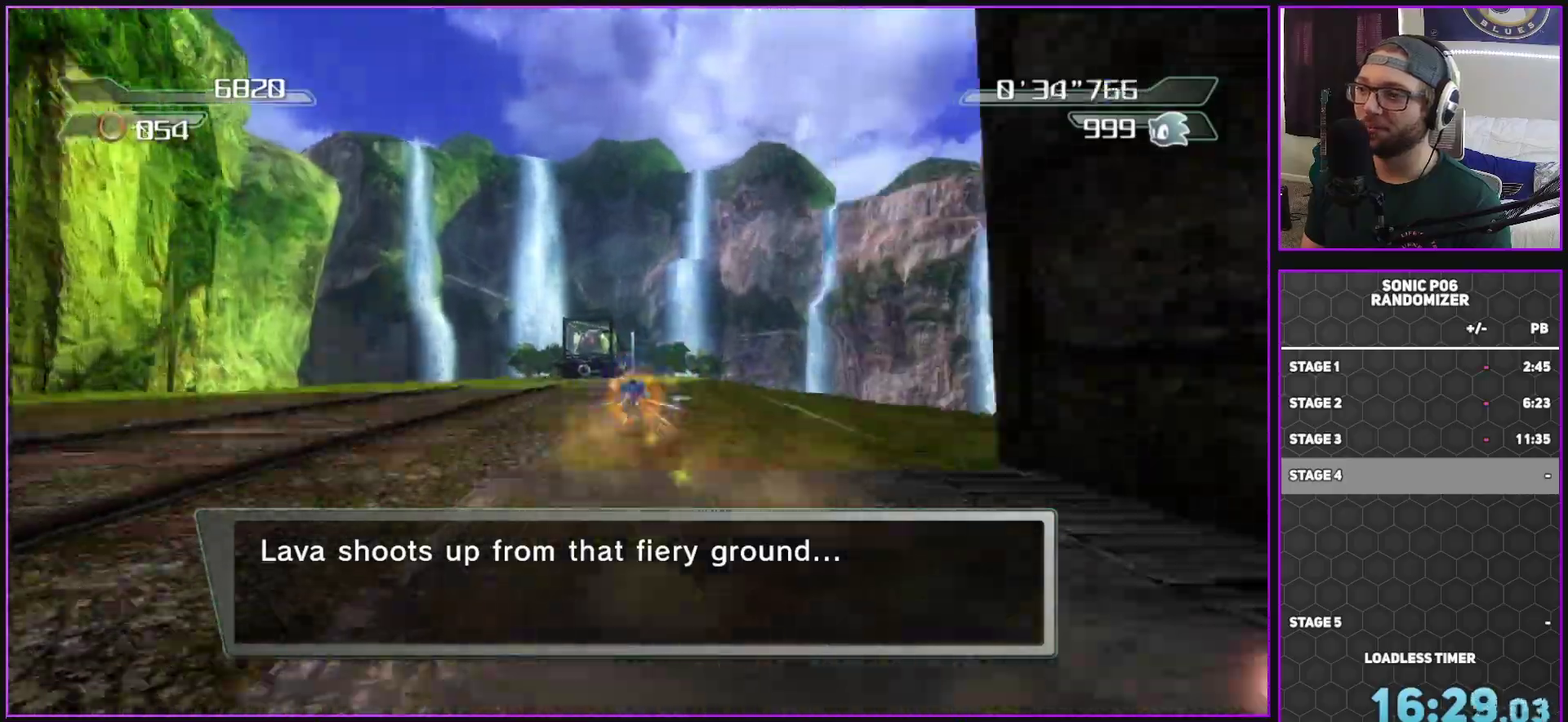
{"buttons": [], "left_stick": "up", "right_stick": "center", "events": []}
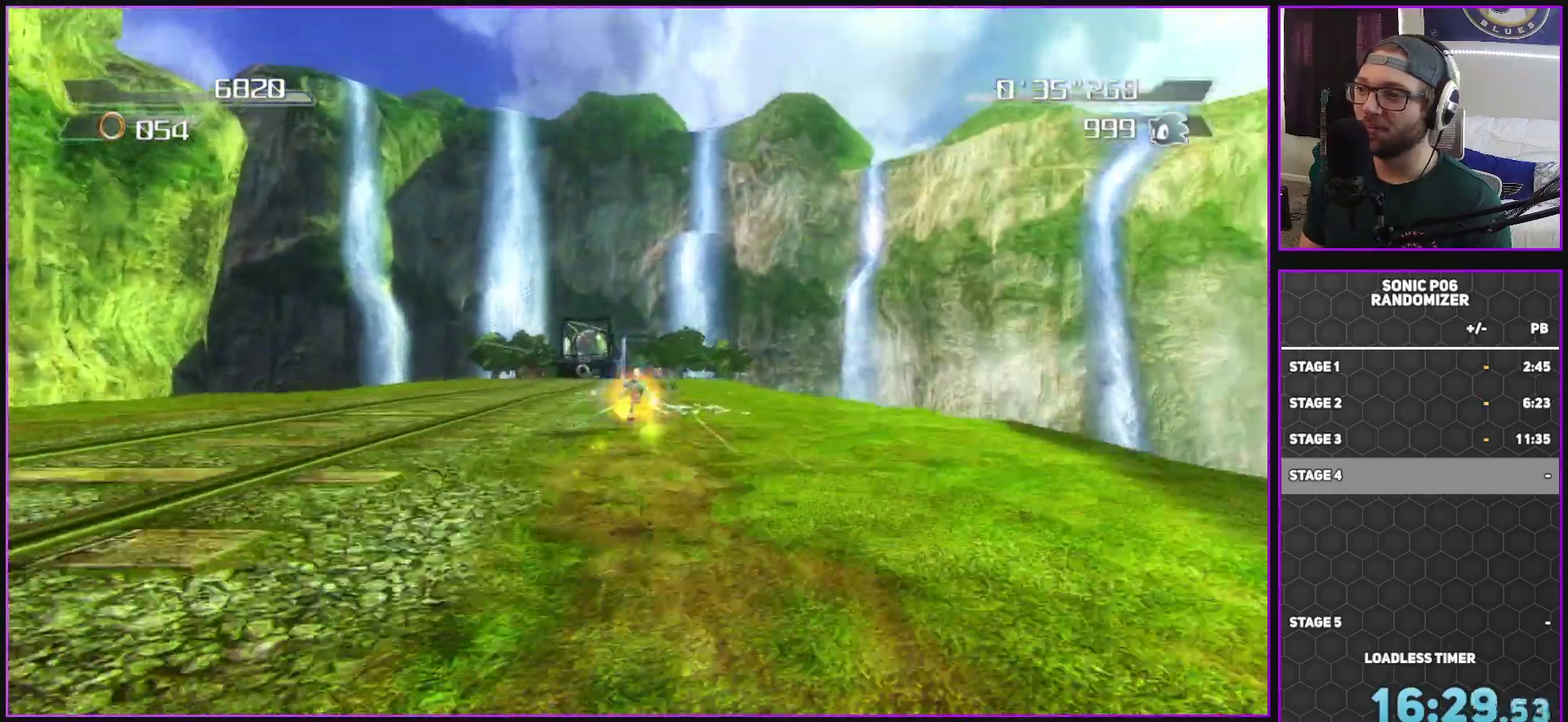
{"buttons": [], "left_stick": "up", "right_stick": "center", "events": [[150, "left_stick", "up-left"], [267, "left_stick", "up"]]}
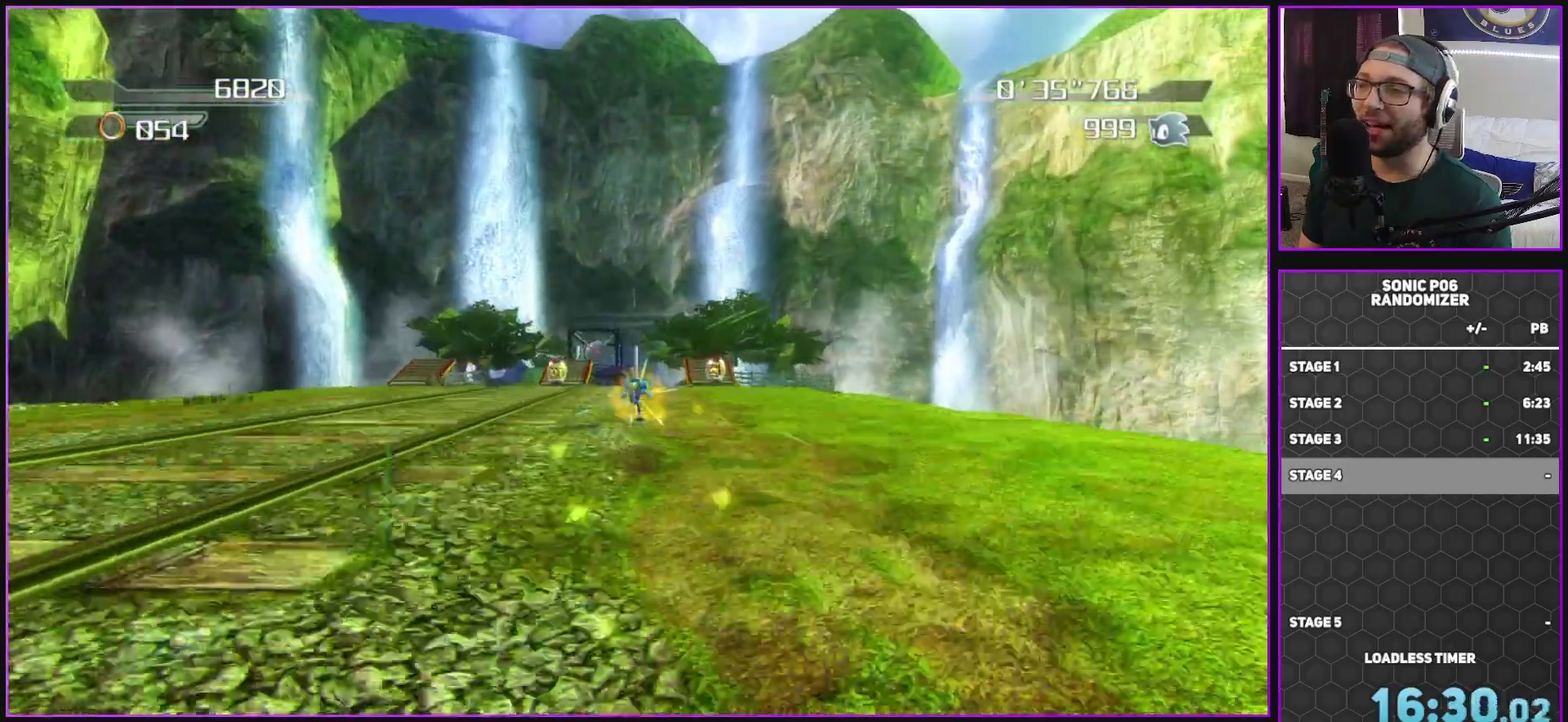
{"buttons": [], "left_stick": "up", "right_stick": "center", "events": []}
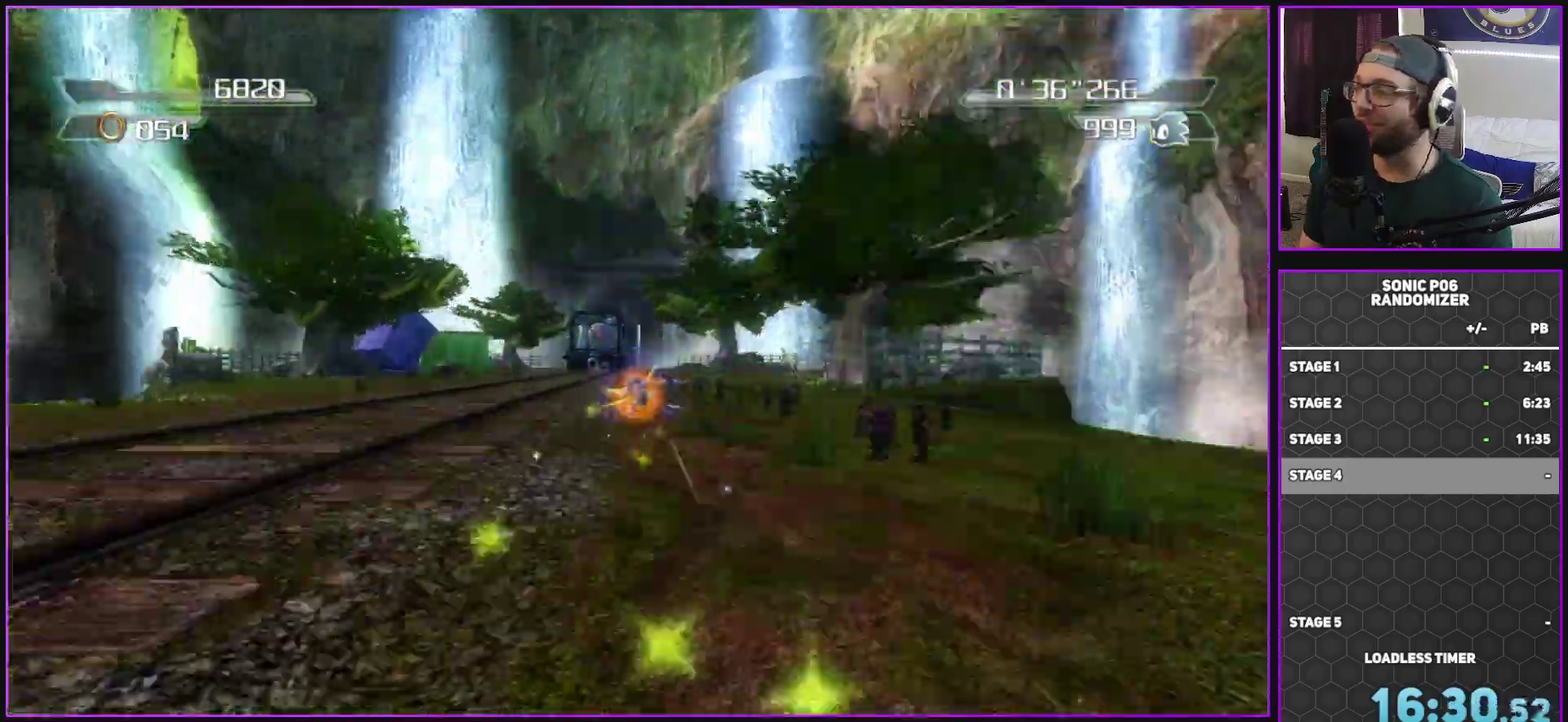
{"buttons": [], "left_stick": "up", "right_stick": "center", "events": []}
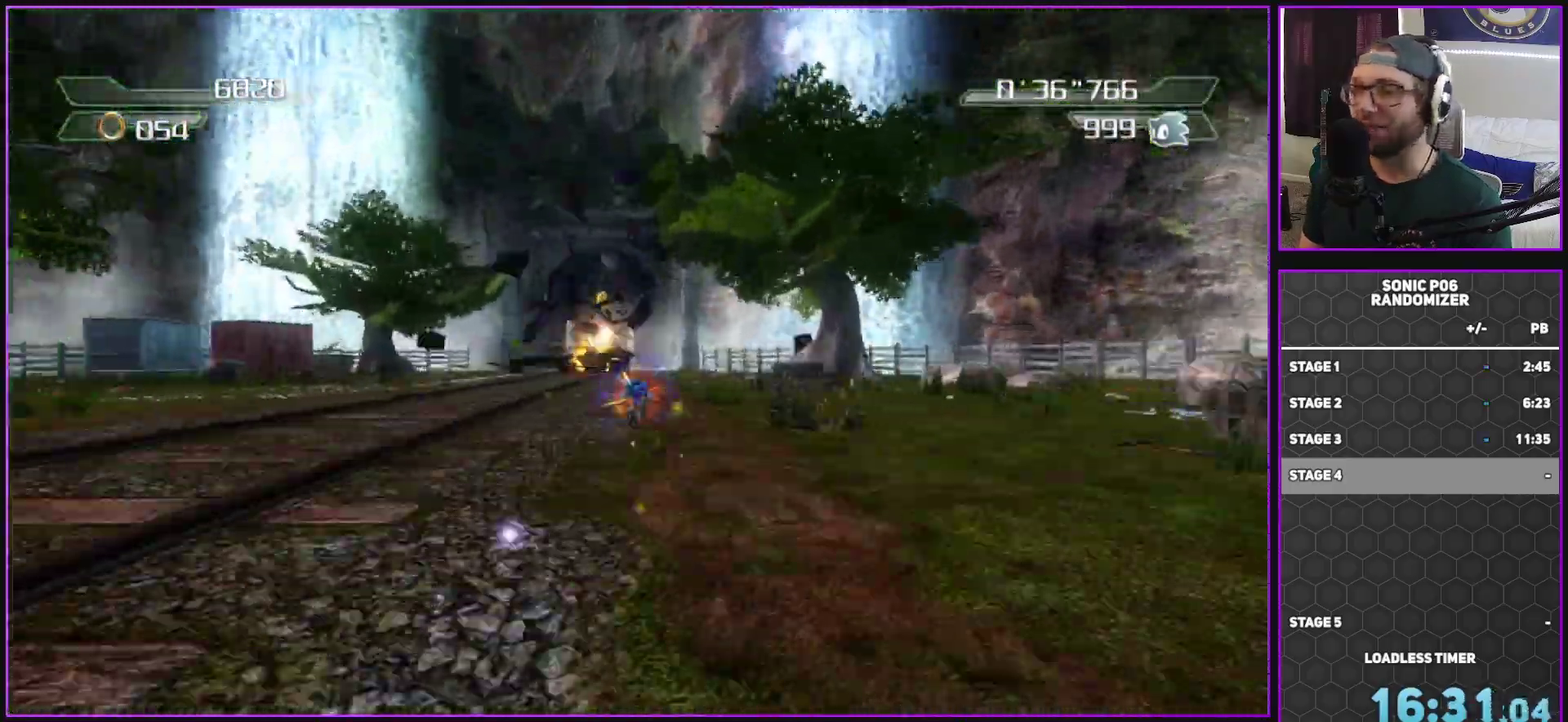
{"buttons": ["A"], "left_stick": "up", "right_stick": "center", "events": [[50, "left_stick", "up-right"], [167, "left_stick", "up"], [500, "A", "down"]]}
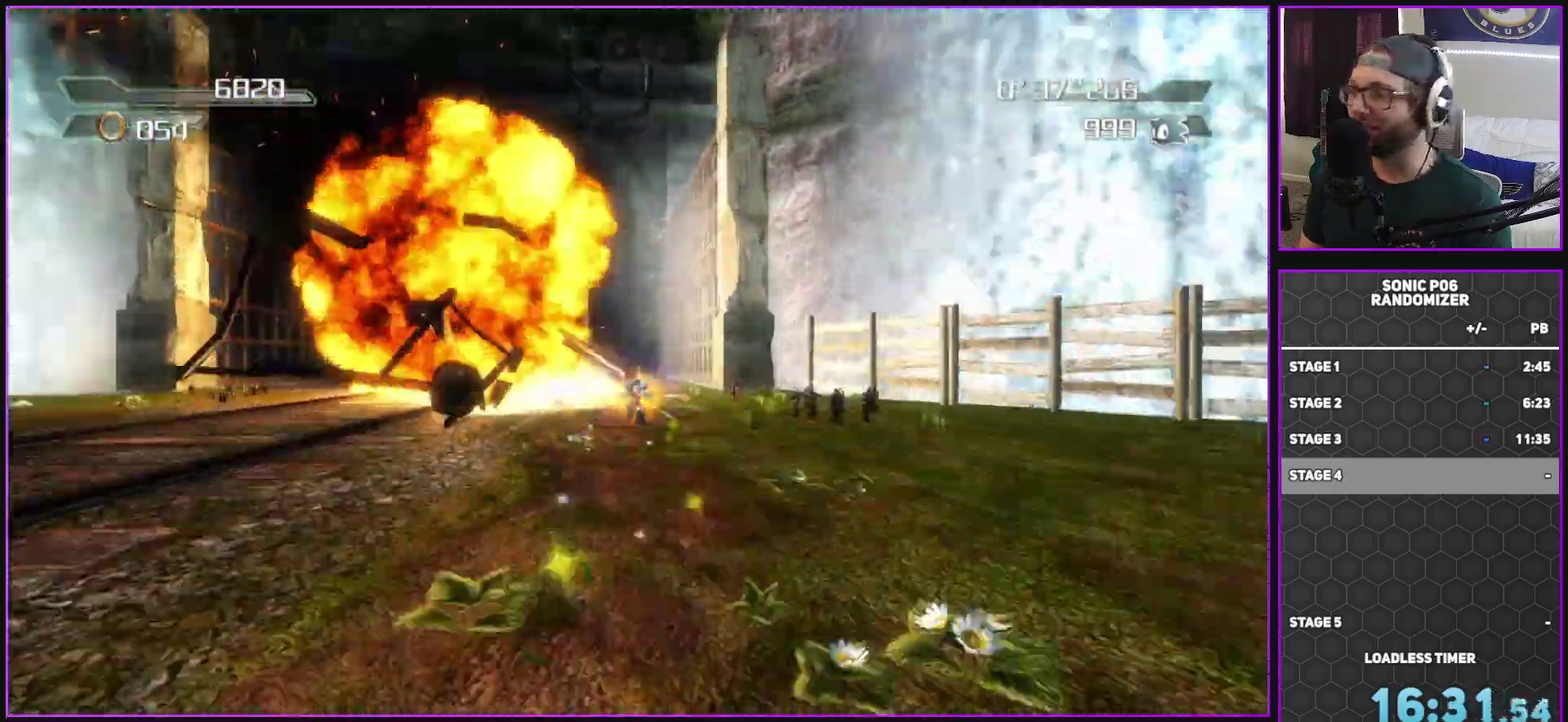
{"buttons": ["A"], "left_stick": "up", "right_stick": "center", "events": [[183, "left_stick", "up-left"], [450, "left_stick", "up"]]}
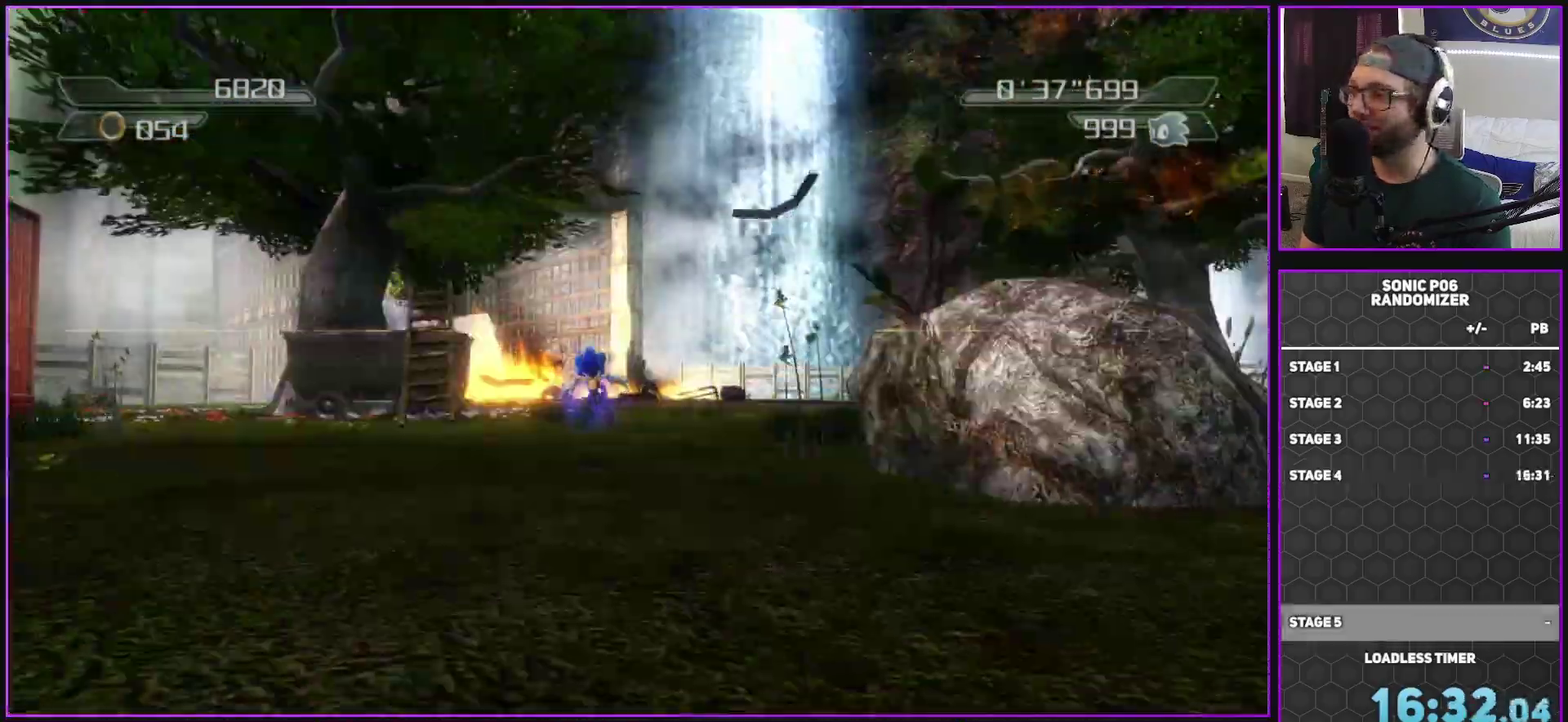
{"buttons": [], "left_stick": "center", "right_stick": "center", "events": [[250, "A", "up"], [250, "left_stick", "center"]]}